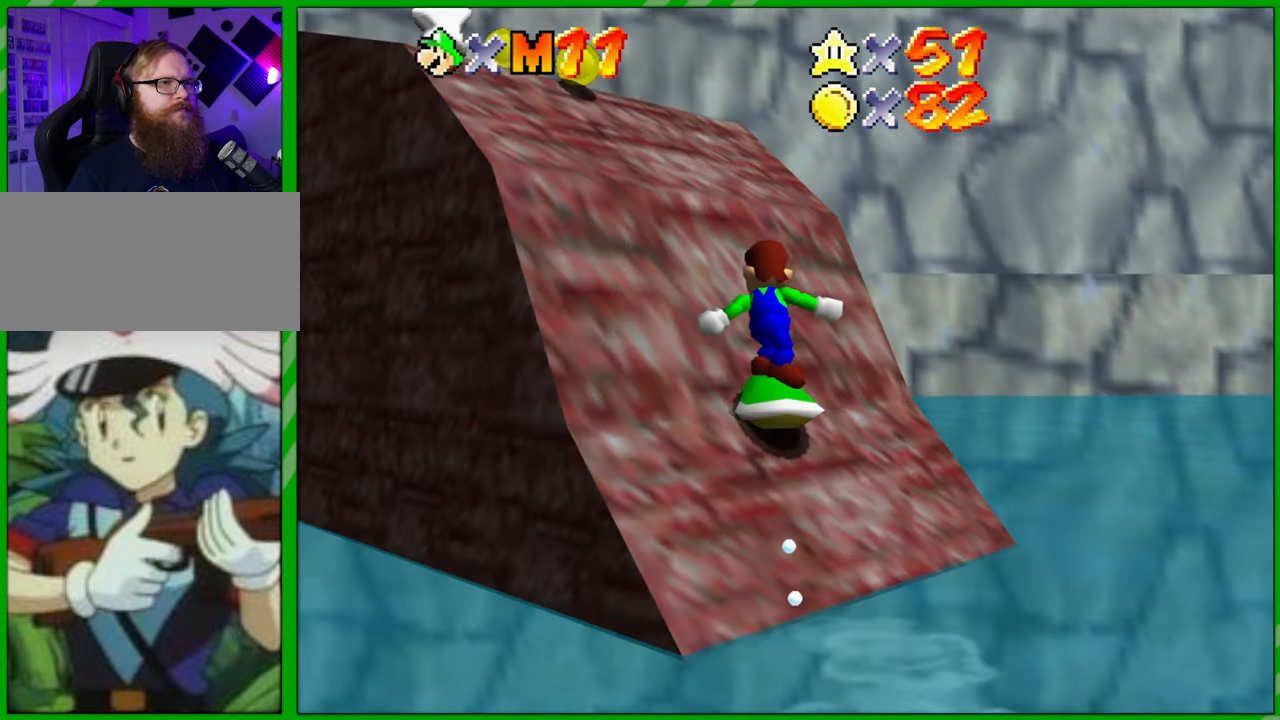
Gameplay with a controller (Nintendo layout); each line is a JSON object with the inputs held at the frame after it. "events" lists button and stick changes between this image and that frame as [ms after this image, input, new state], when the widget could be followed in between. Not read: L1 L3 R1 R3 X Y Z.
{"buttons": [], "left_stick": "up-left", "events": []}
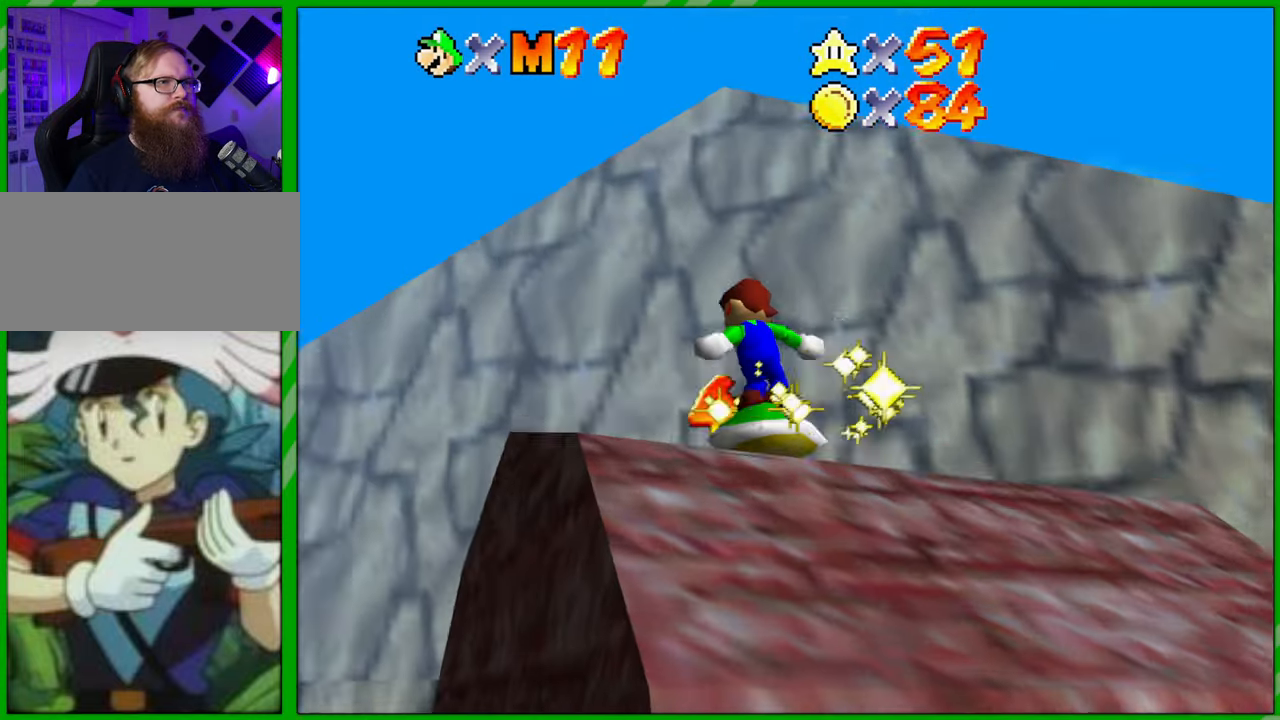
{"buttons": [], "left_stick": "up-left", "events": [[17, "left_stick", "up"], [217, "left_stick", "up-left"]]}
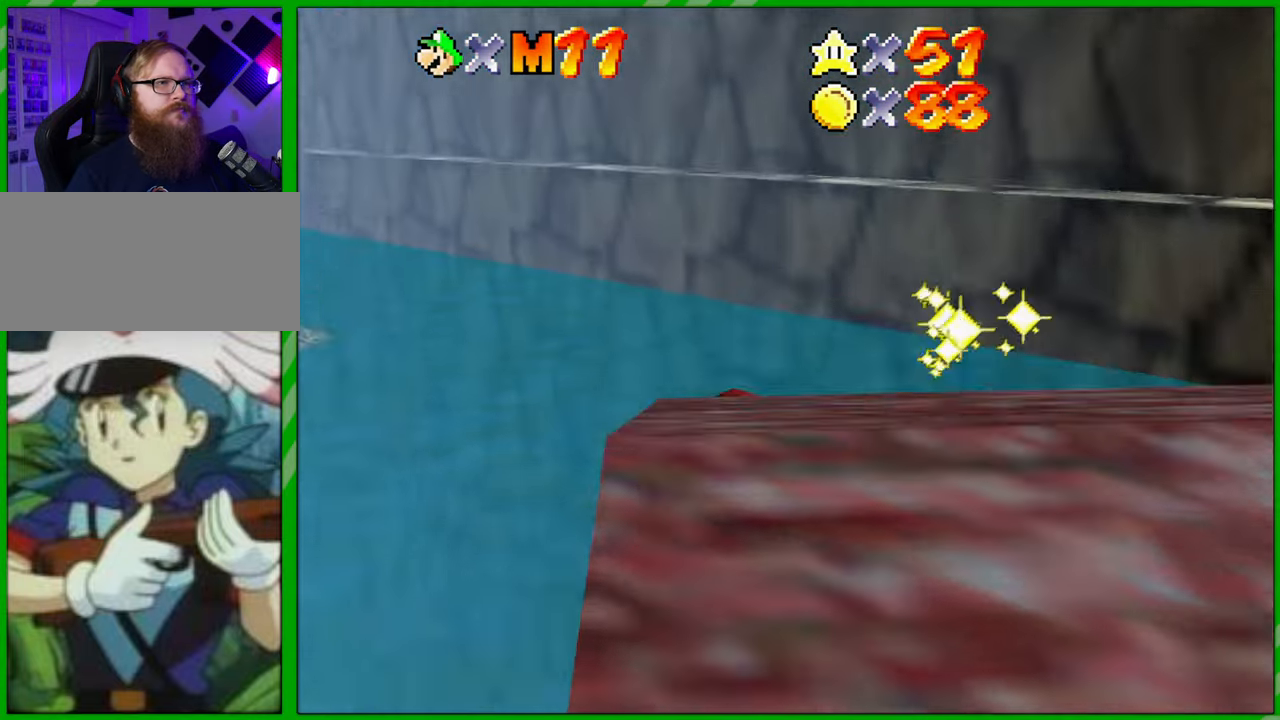
{"buttons": [], "left_stick": "up-left", "events": []}
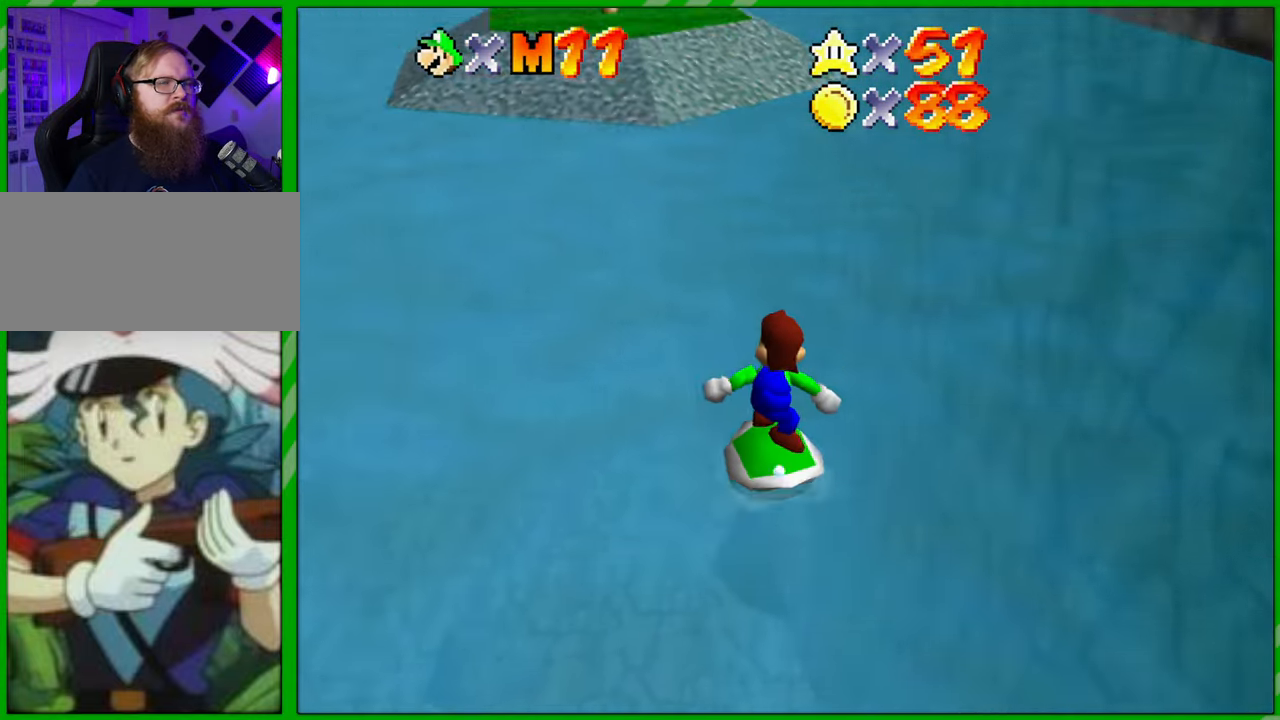
{"buttons": [], "left_stick": "up", "events": [[300, "left_stick", "up"]]}
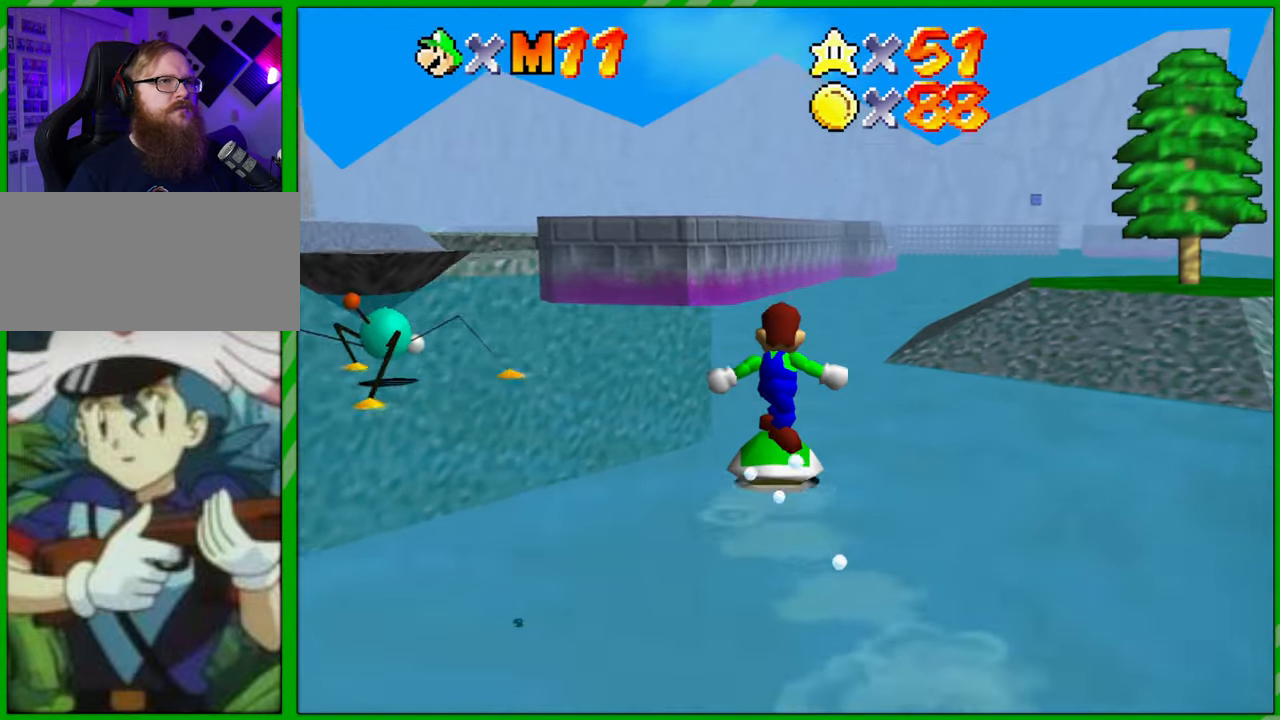
{"buttons": [], "left_stick": "up", "events": []}
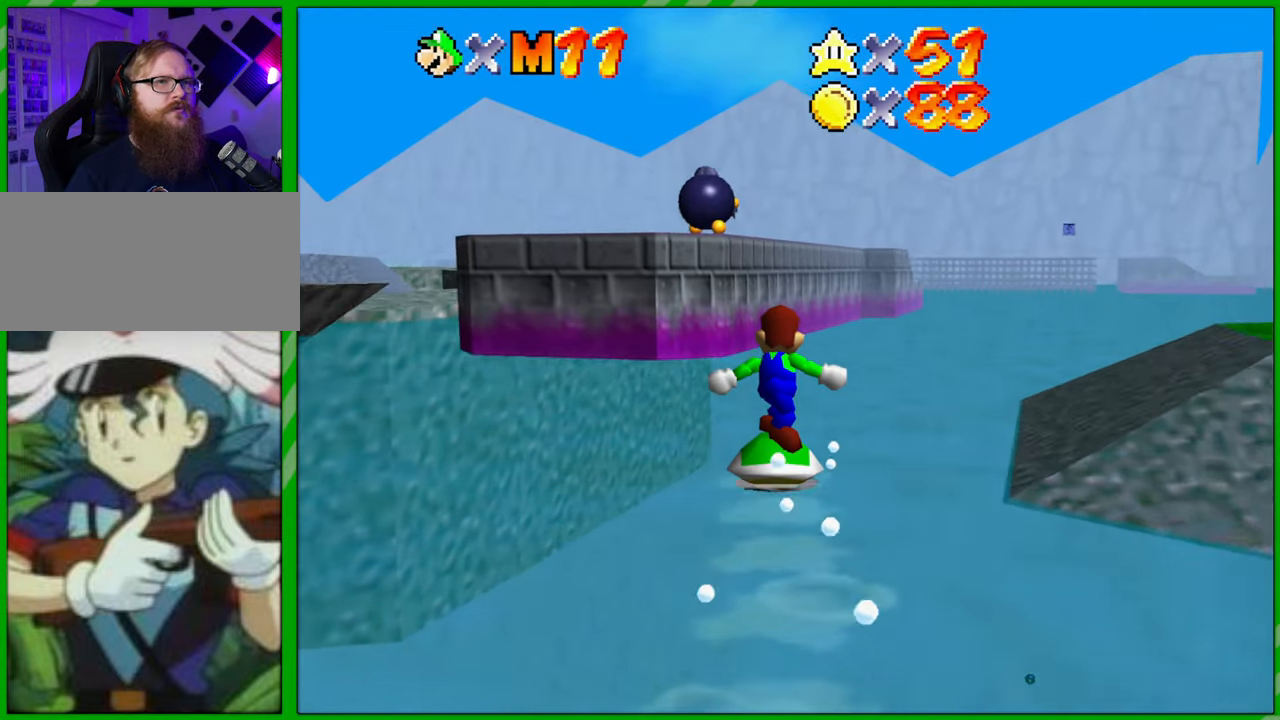
{"buttons": [], "left_stick": "up", "events": []}
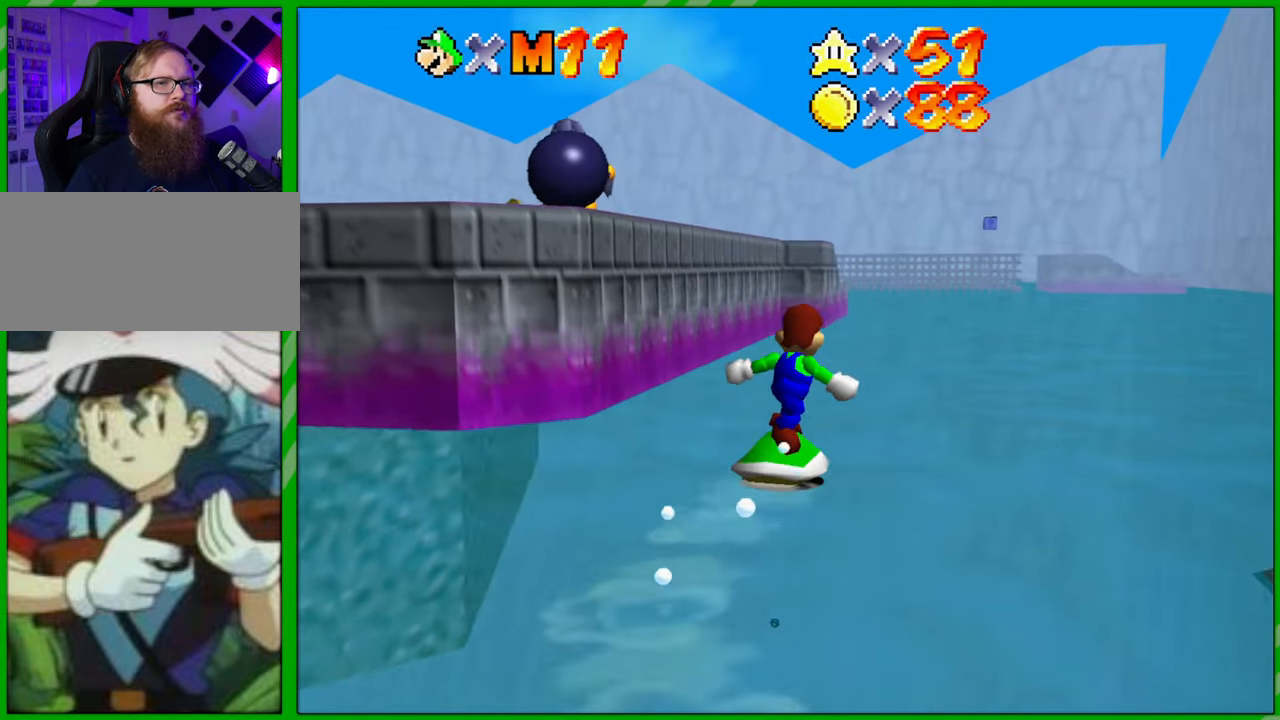
{"buttons": [], "left_stick": "up", "events": []}
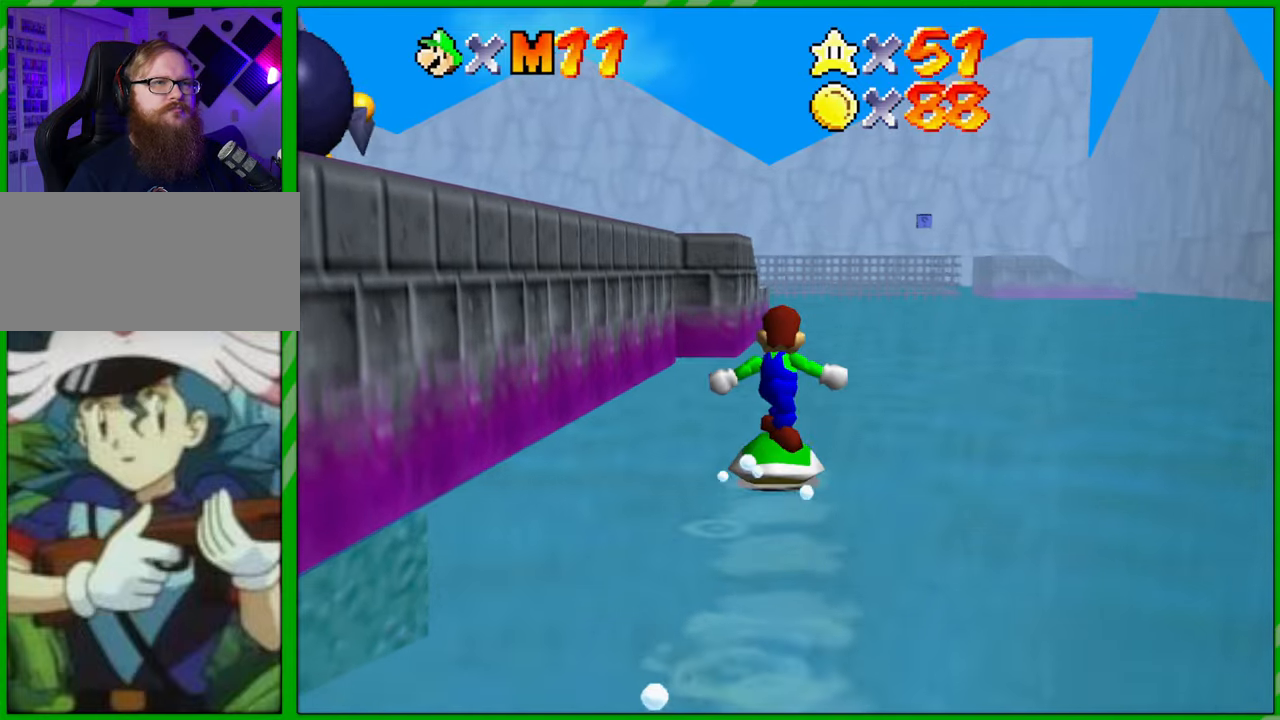
{"buttons": [], "left_stick": "up", "events": []}
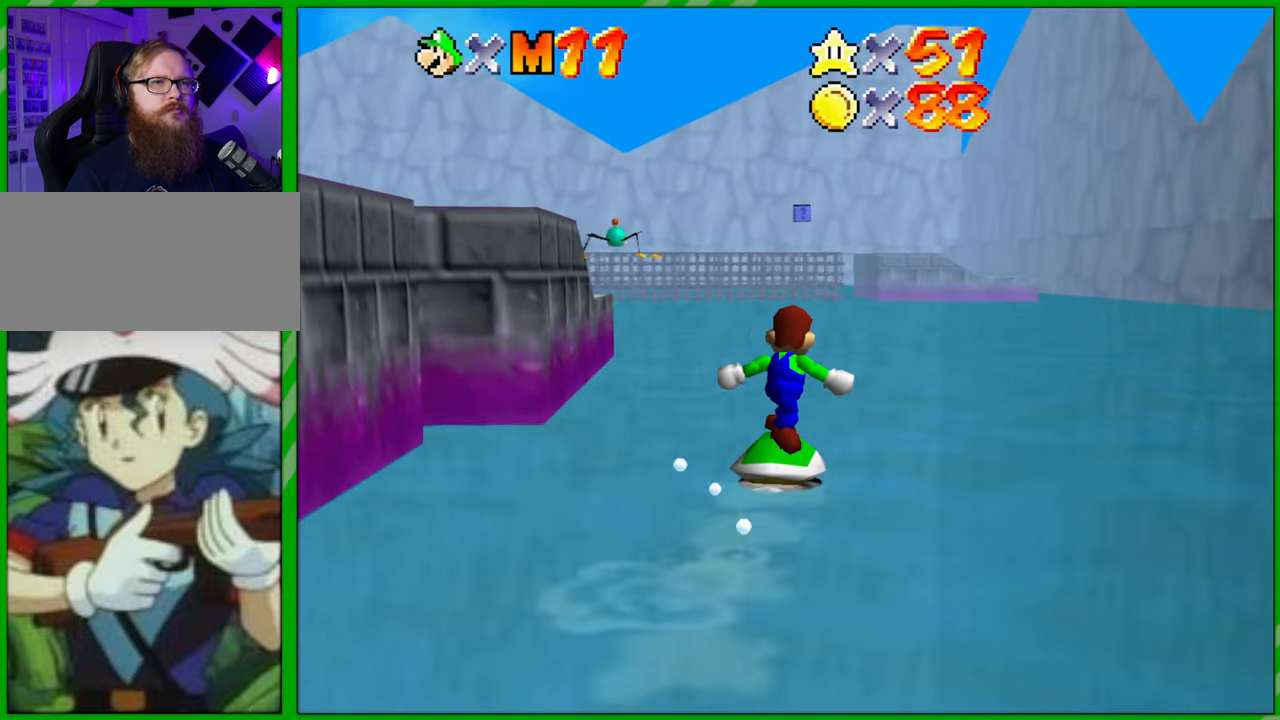
{"buttons": [], "left_stick": "up", "events": []}
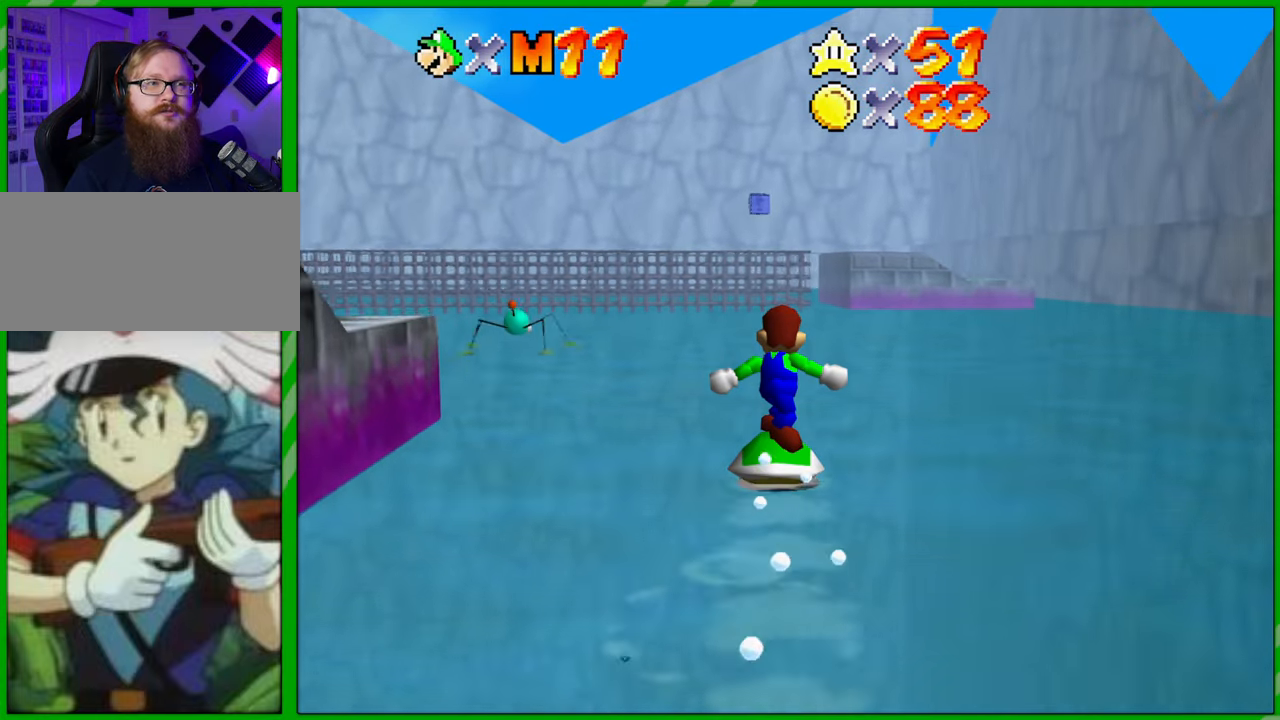
{"buttons": [], "left_stick": "up", "events": []}
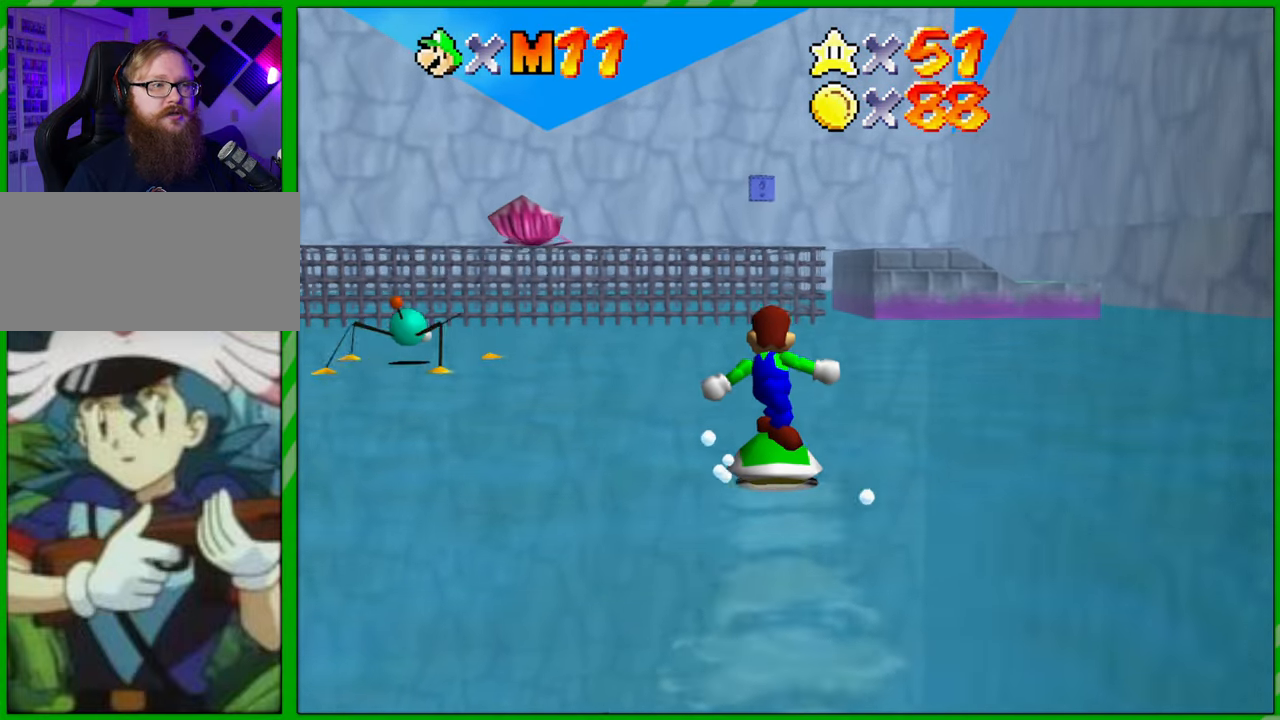
{"buttons": [], "left_stick": "up", "events": [[50, "left_stick", "up-left"], [350, "left_stick", "up"]]}
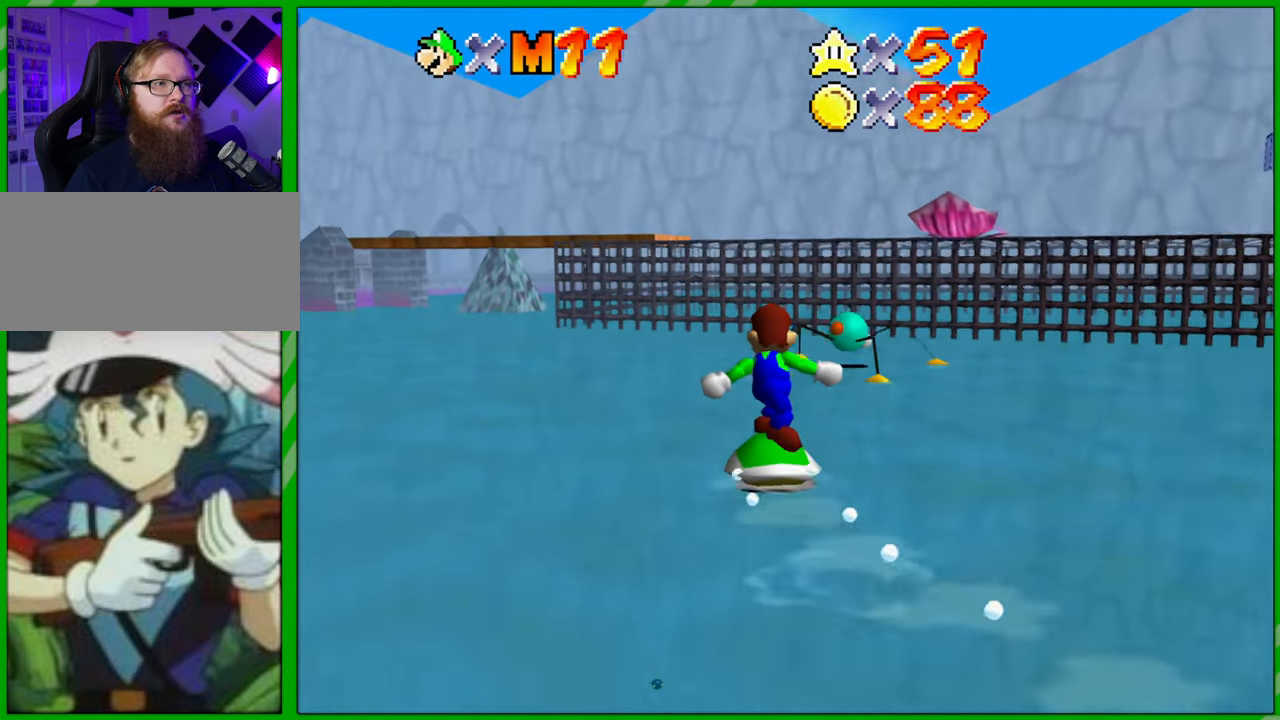
{"buttons": [], "left_stick": "up", "events": []}
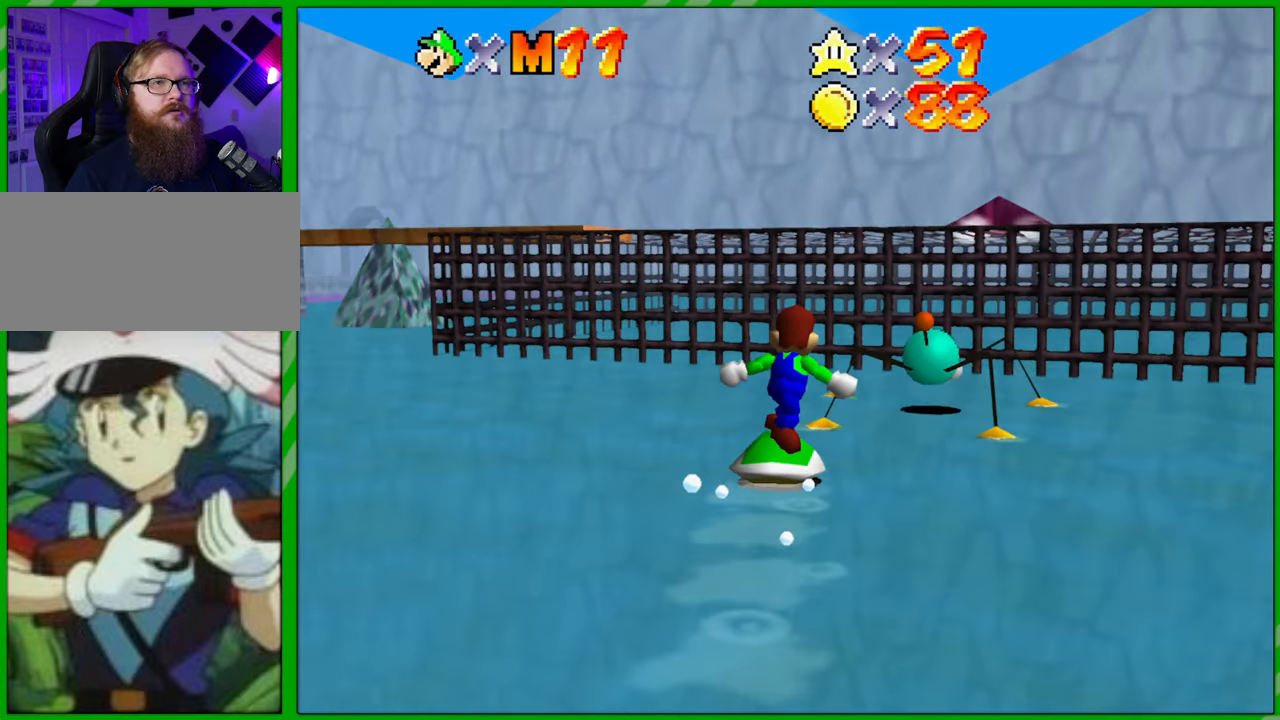
{"buttons": [], "left_stick": "center", "events": [[17, "A", "down"], [333, "A", "up"], [333, "left_stick", "center"]]}
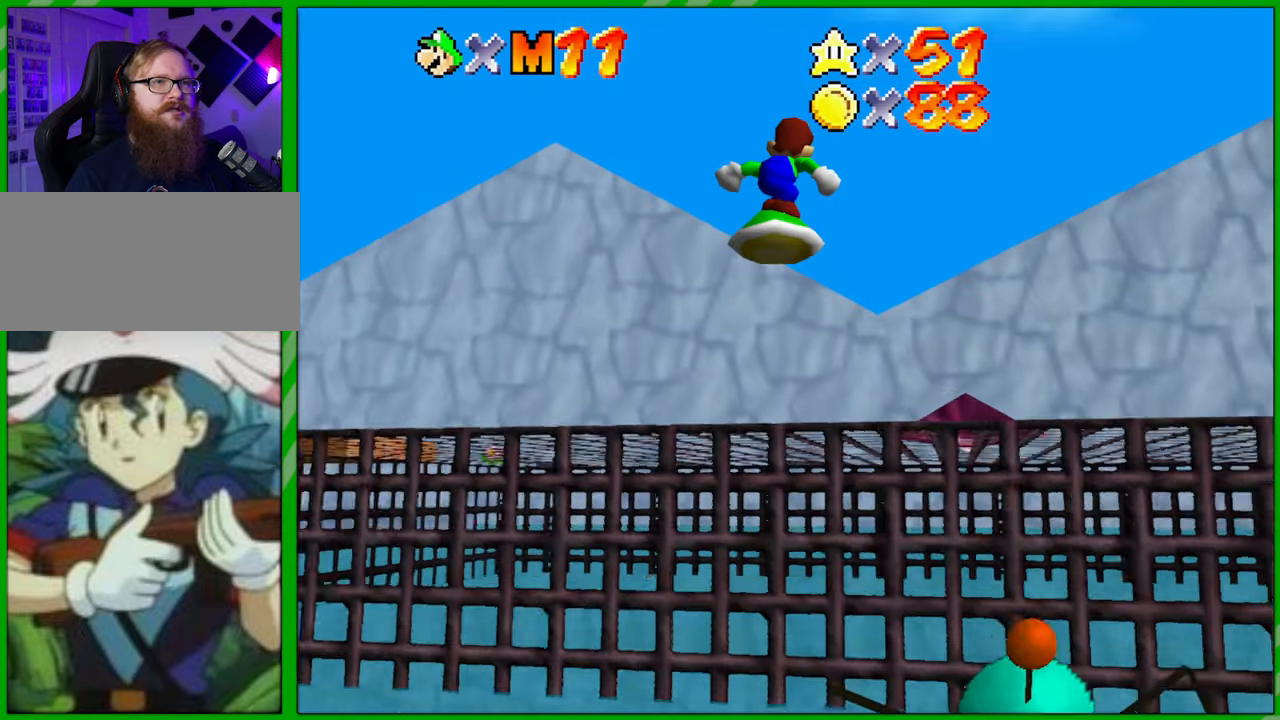
{"buttons": ["C_DOWN"], "left_stick": "center", "events": [[467, "C_DOWN", "down"]]}
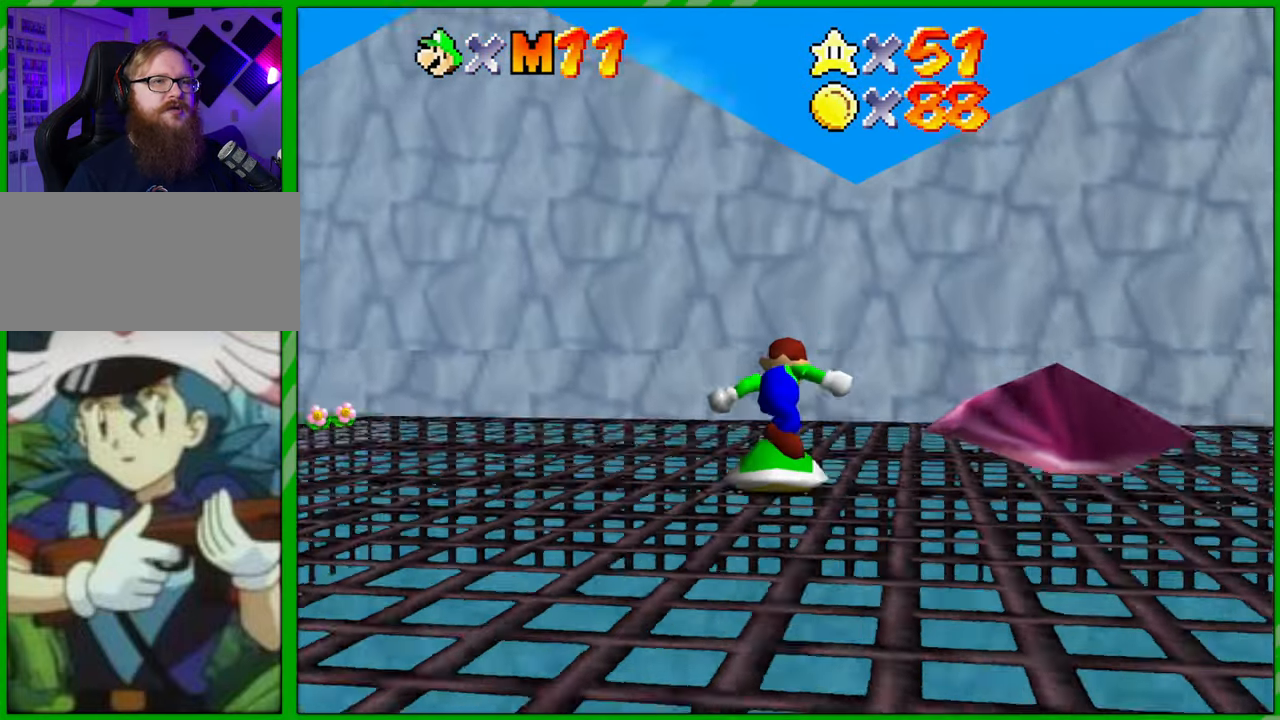
{"buttons": [], "left_stick": "center", "events": [[17, "C_DOWN", "up"], [133, "A", "down"], [283, "left_stick", "down"], [317, "A", "up"], [433, "left_stick", "center"]]}
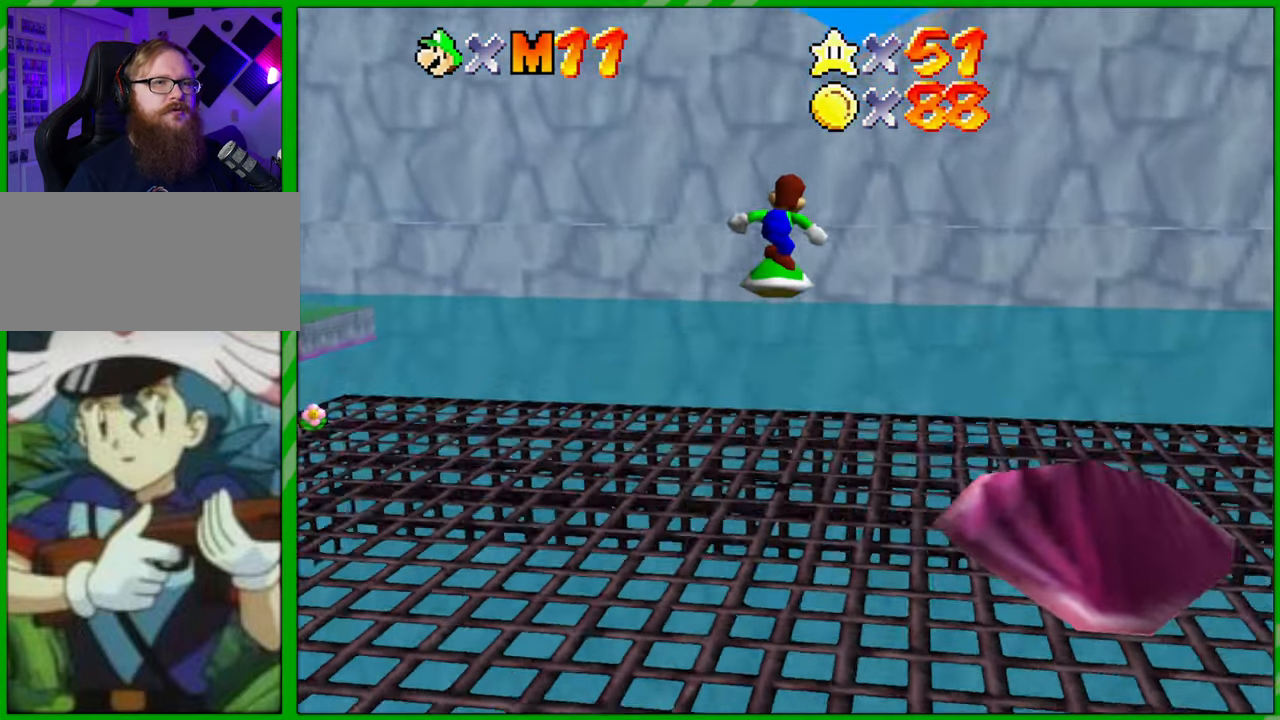
{"buttons": ["A"], "left_stick": "down", "events": [[117, "C_DOWN", "down"], [217, "left_stick", "down"], [283, "C_RIGHT", "down"], [300, "C_DOWN", "up"], [333, "C_RIGHT", "up"], [500, "A", "down"]]}
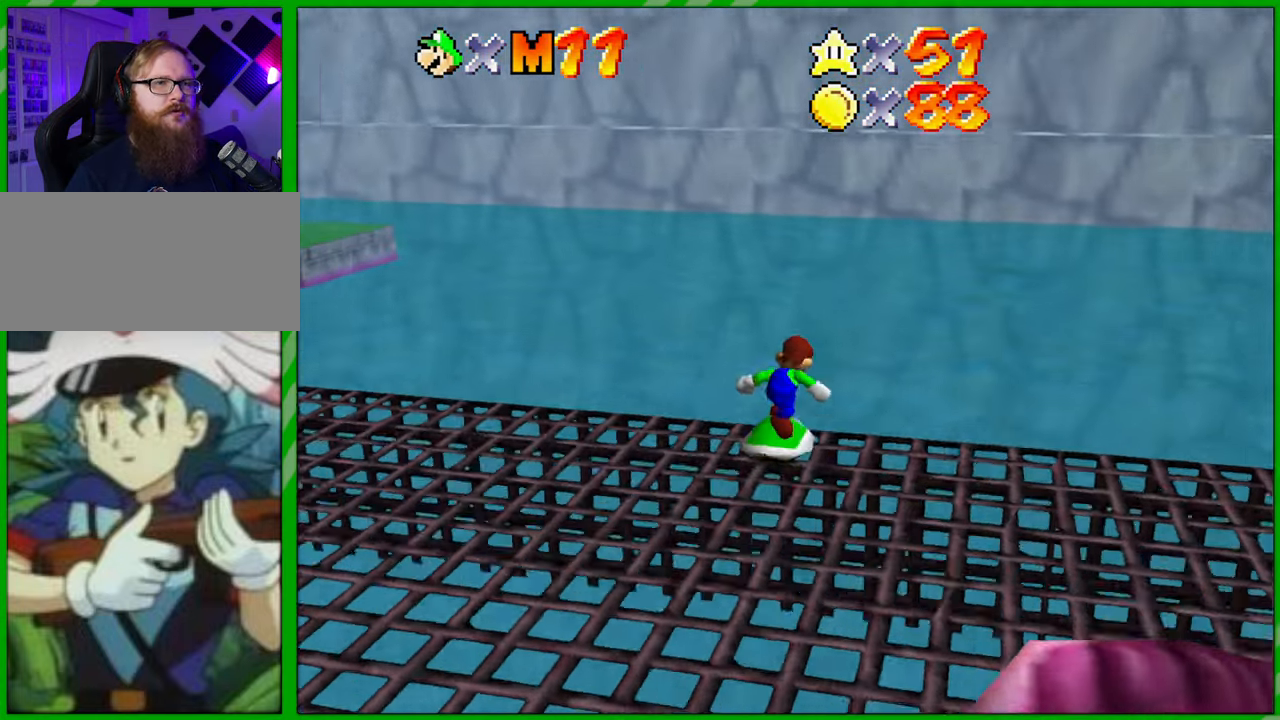
{"buttons": ["A"], "left_stick": "down-left", "events": [[333, "left_stick", "down-left"]]}
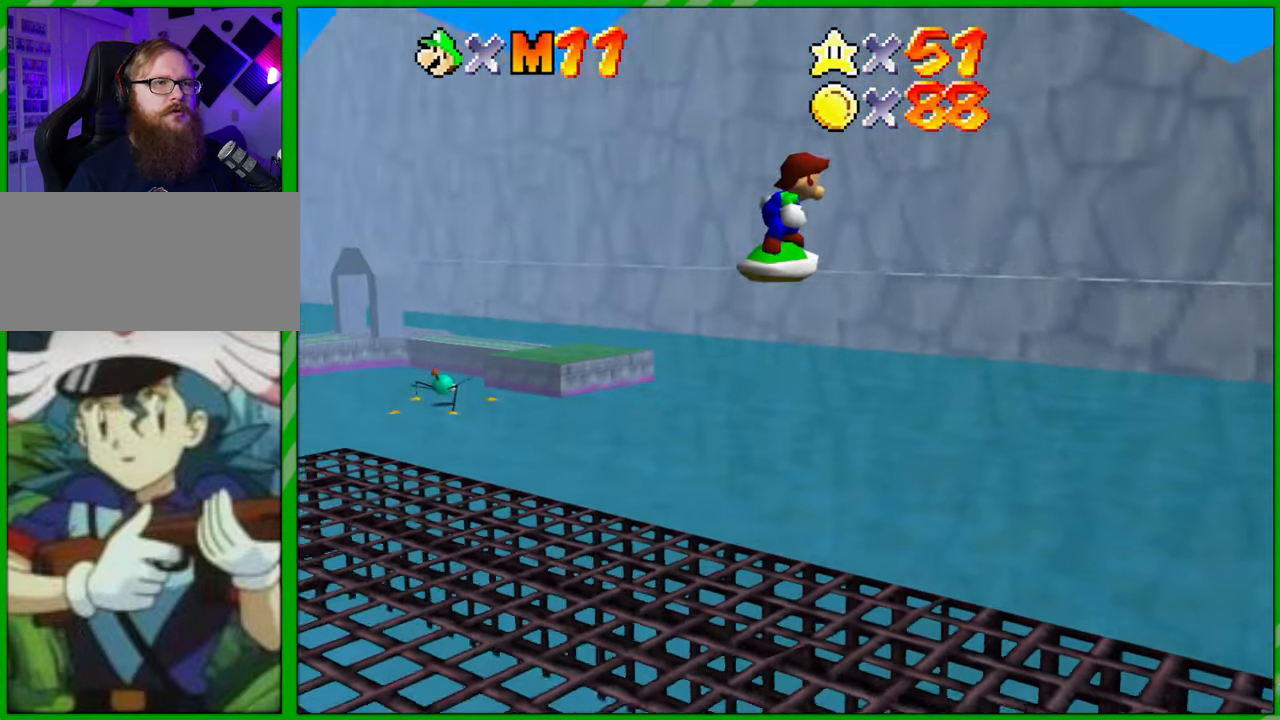
{"buttons": [], "left_stick": "center", "events": [[150, "left_stick", "left"], [233, "A", "up"], [283, "left_stick", "center"]]}
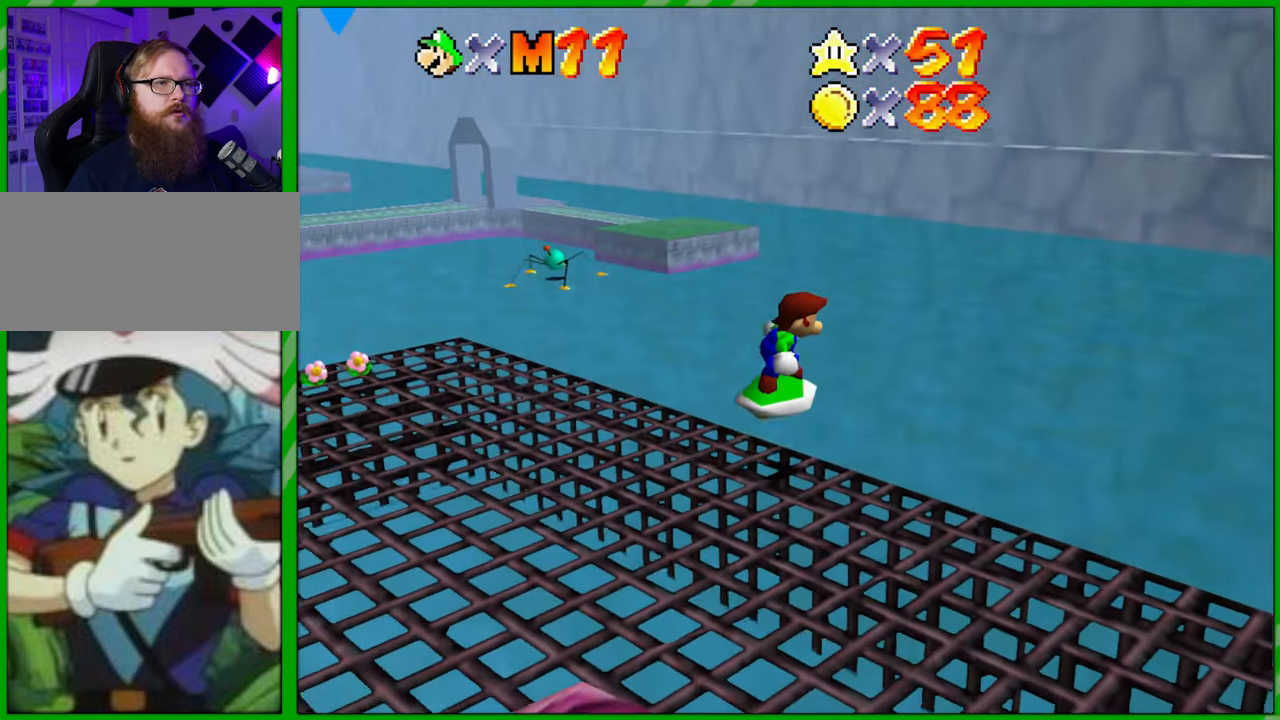
{"buttons": [], "left_stick": "center", "events": [[50, "C_RIGHT", "down"], [367, "C_RIGHT", "up"]]}
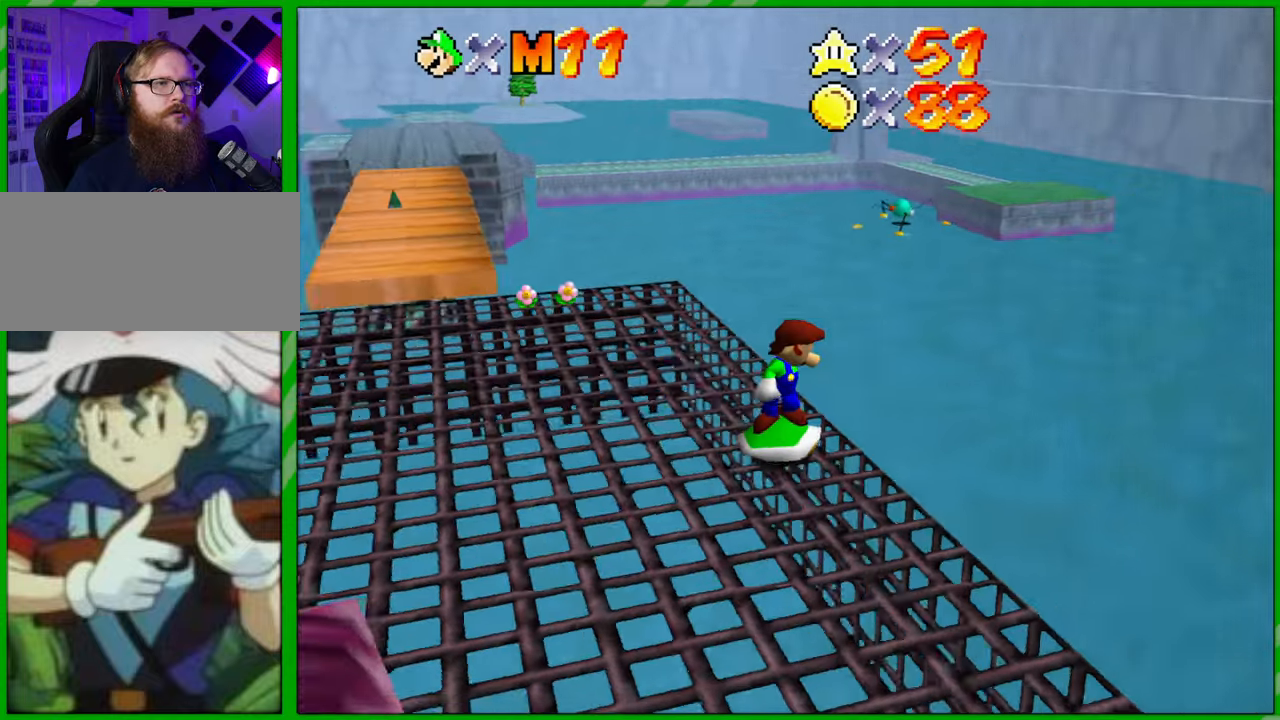
{"buttons": [], "left_stick": "up-left", "events": [[200, "C_RIGHT", "down"], [233, "left_stick", "left"], [267, "C_RIGHT", "up"], [350, "A", "down"], [500, "A", "up"], [500, "left_stick", "up-left"]]}
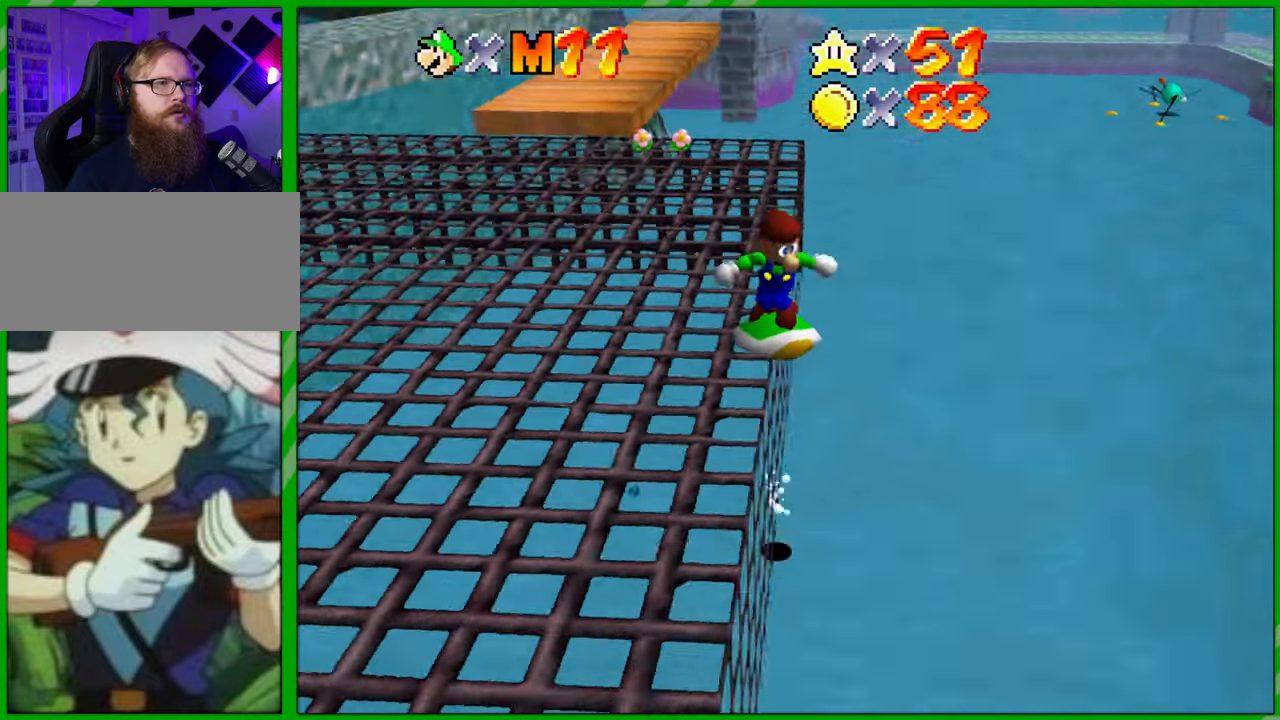
{"buttons": [], "left_stick": "up-left", "events": [[267, "left_stick", "center"], [500, "left_stick", "up-left"]]}
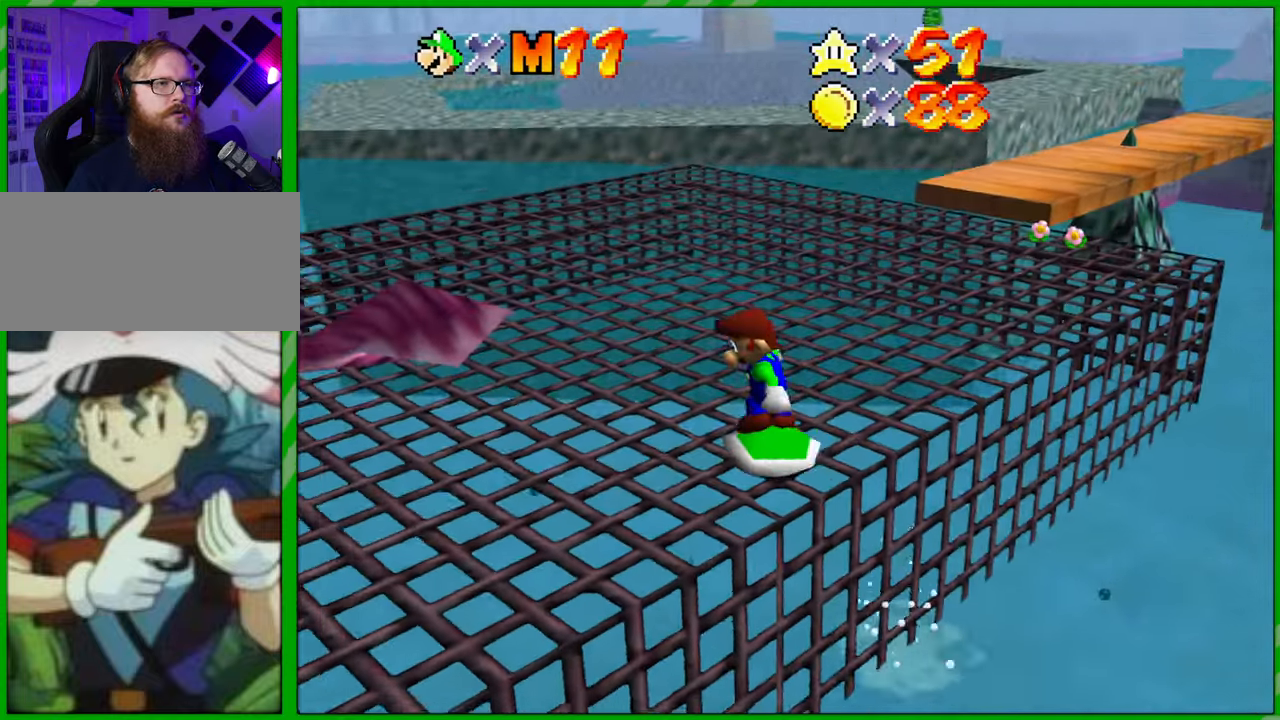
{"buttons": [], "left_stick": "center", "events": [[183, "left_stick", "up-right"], [233, "left_stick", "center"]]}
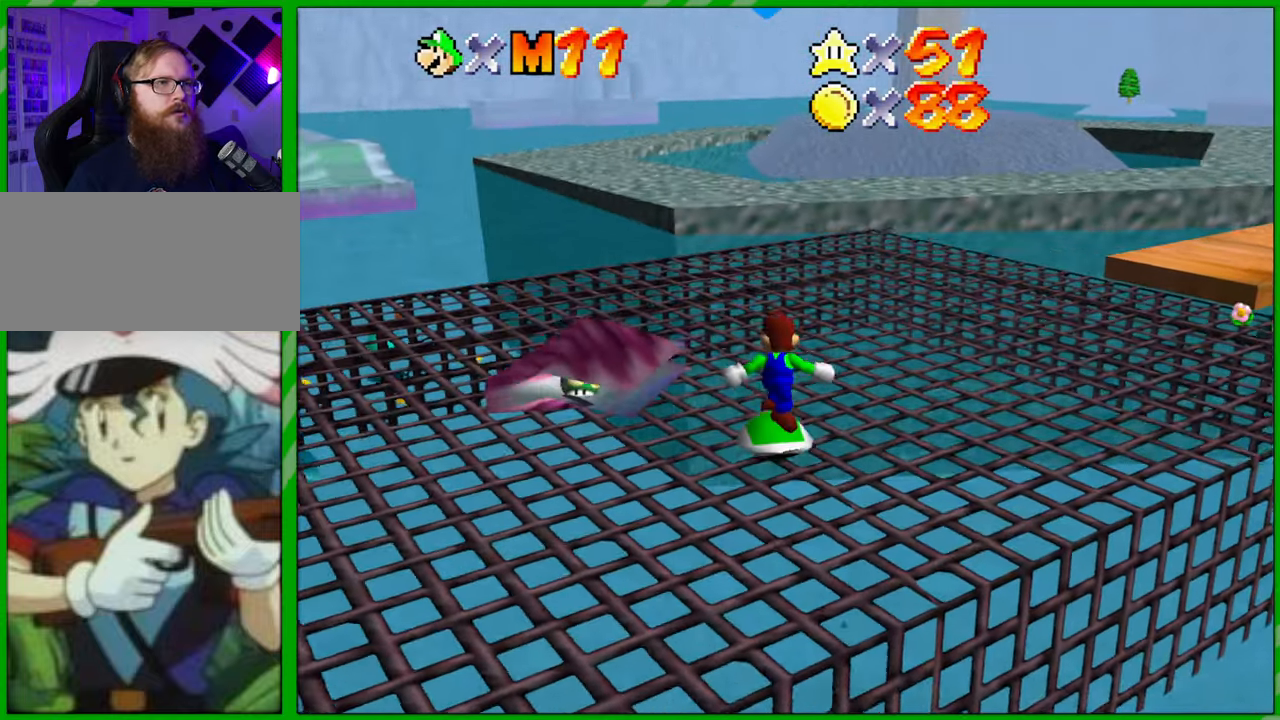
{"buttons": [], "left_stick": "center", "events": []}
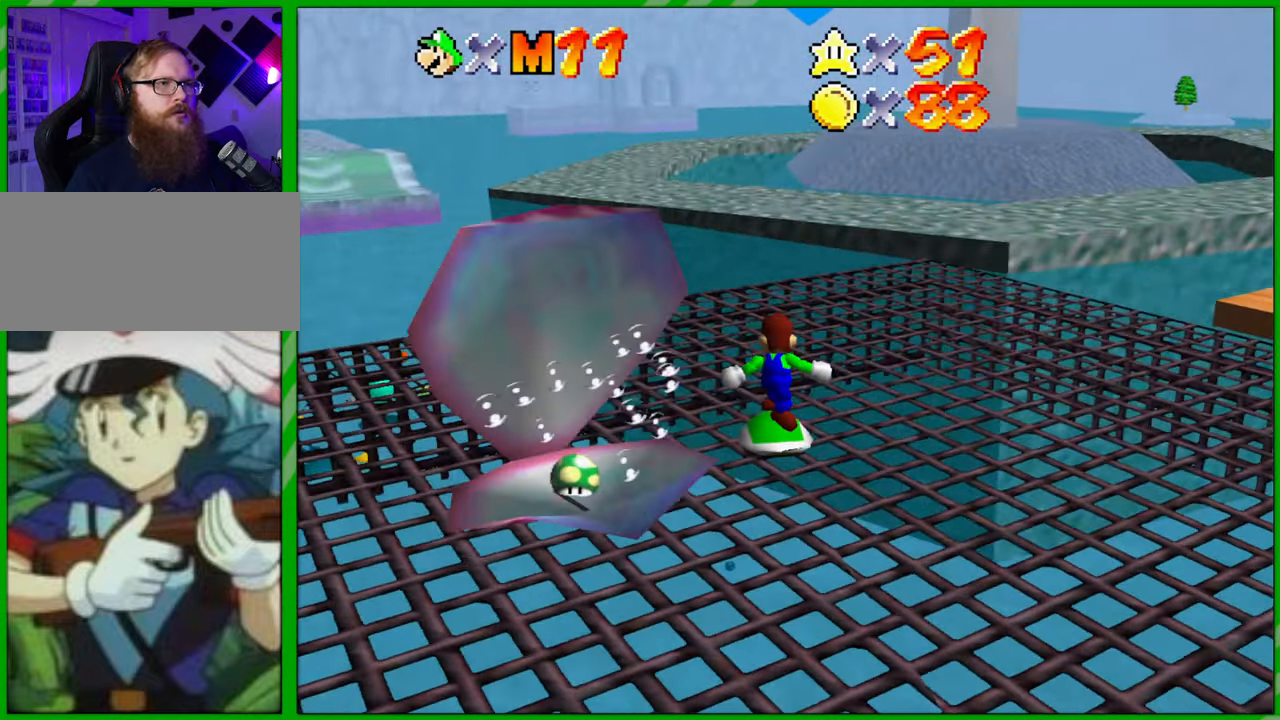
{"buttons": [], "left_stick": "down", "events": [[150, "left_stick", "up-left"], [217, "left_stick", "left"], [433, "left_stick", "down"]]}
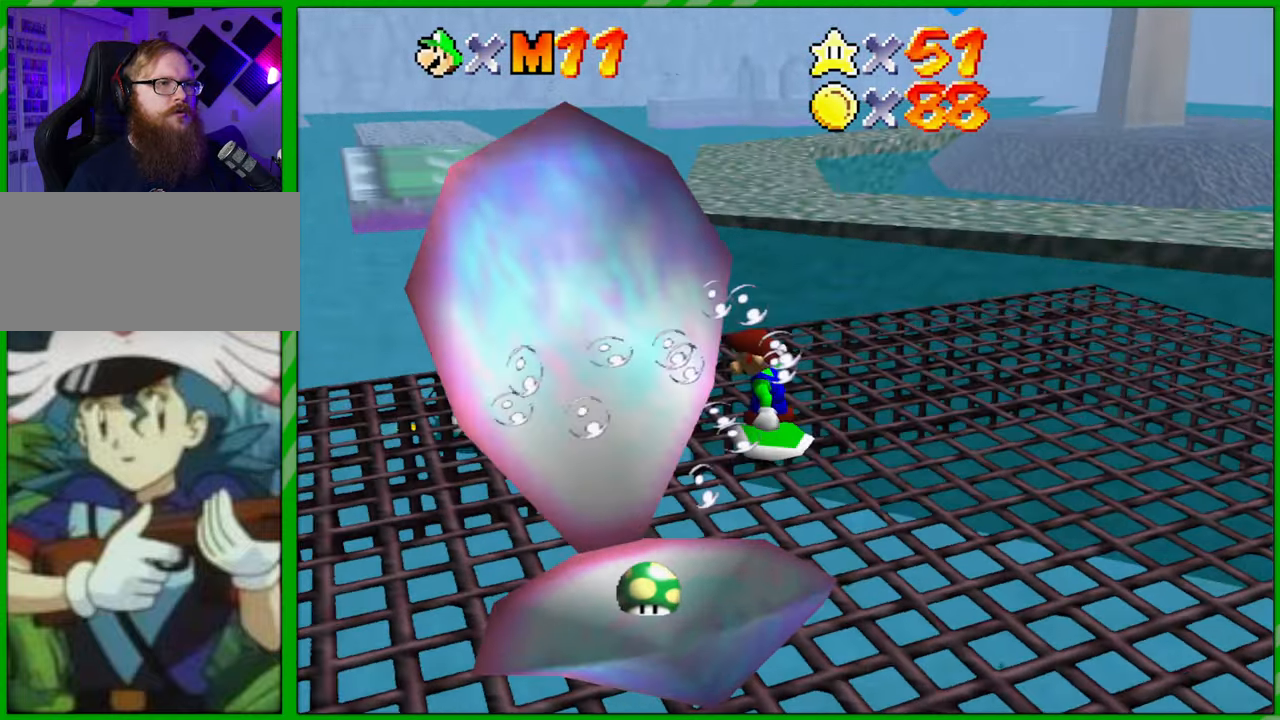
{"buttons": [], "left_stick": "left", "events": [[500, "left_stick", "left"]]}
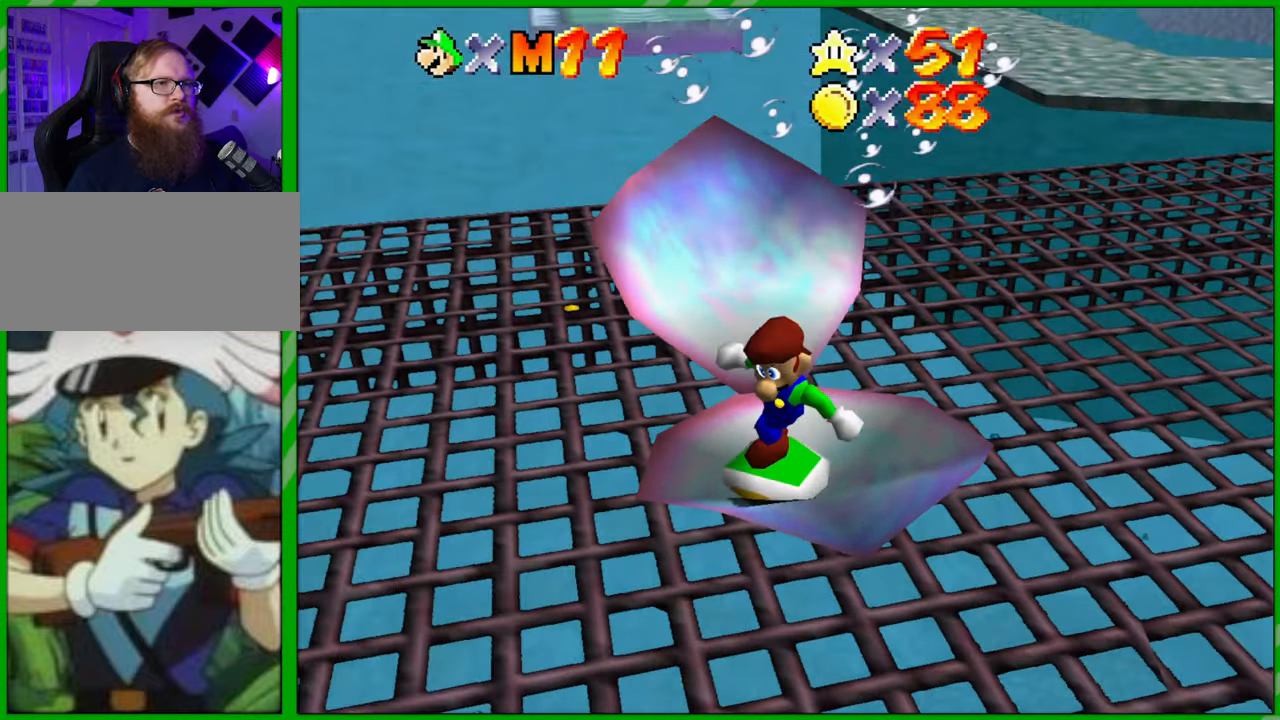
{"buttons": [], "left_stick": "up-left", "events": [[167, "left_stick", "up-left"], [317, "left_stick", "up"], [467, "left_stick", "up-left"]]}
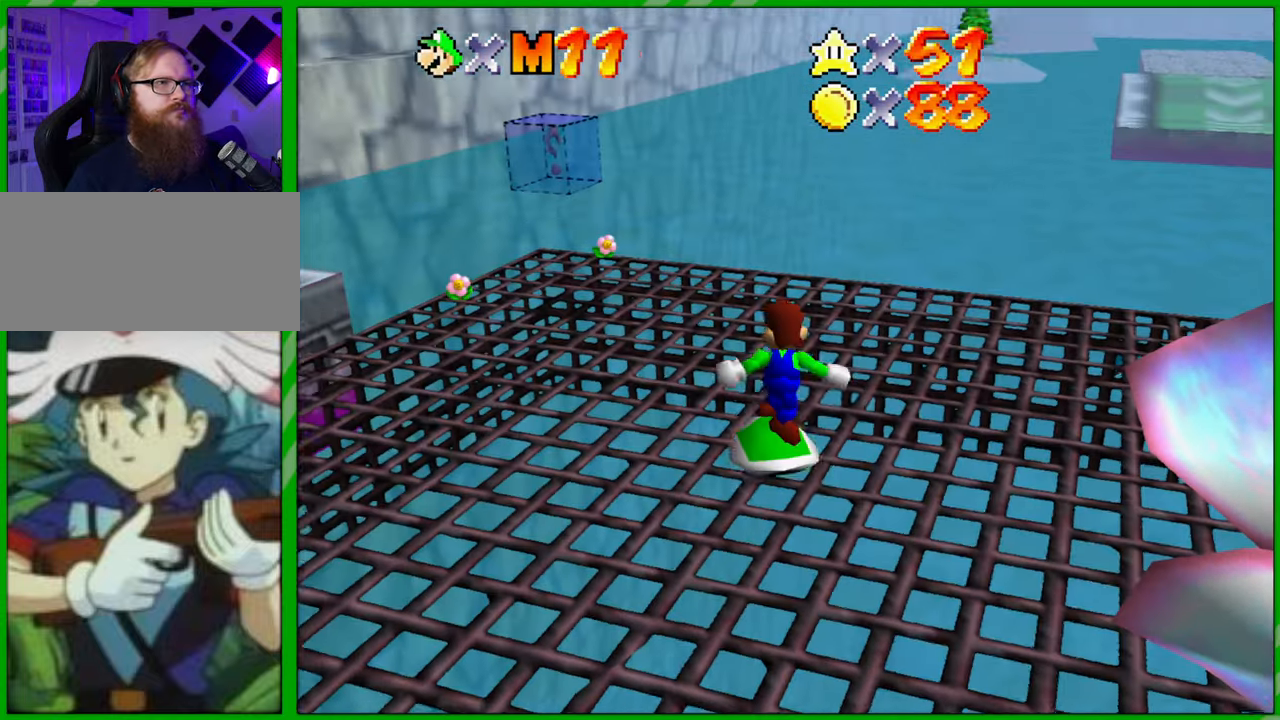
{"buttons": ["A"], "left_stick": "up-left", "events": [[483, "A", "down"]]}
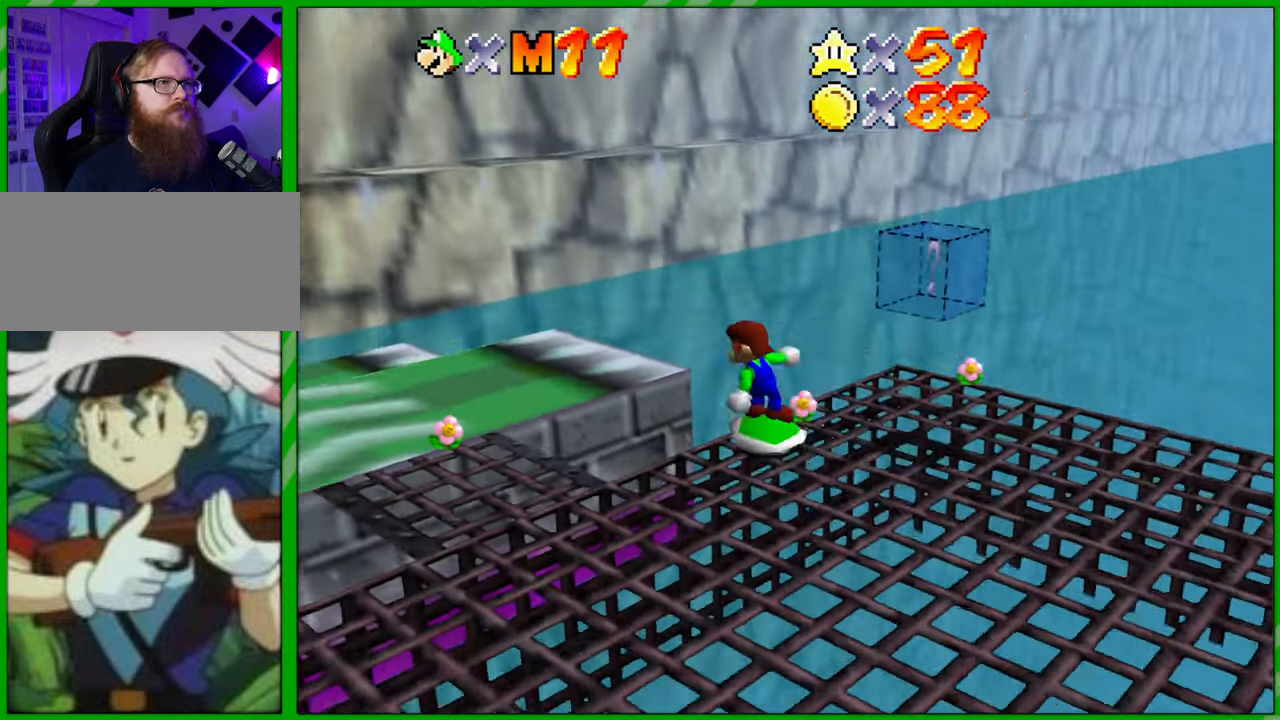
{"buttons": [], "left_stick": "center", "events": [[83, "A", "up"], [133, "left_stick", "center"]]}
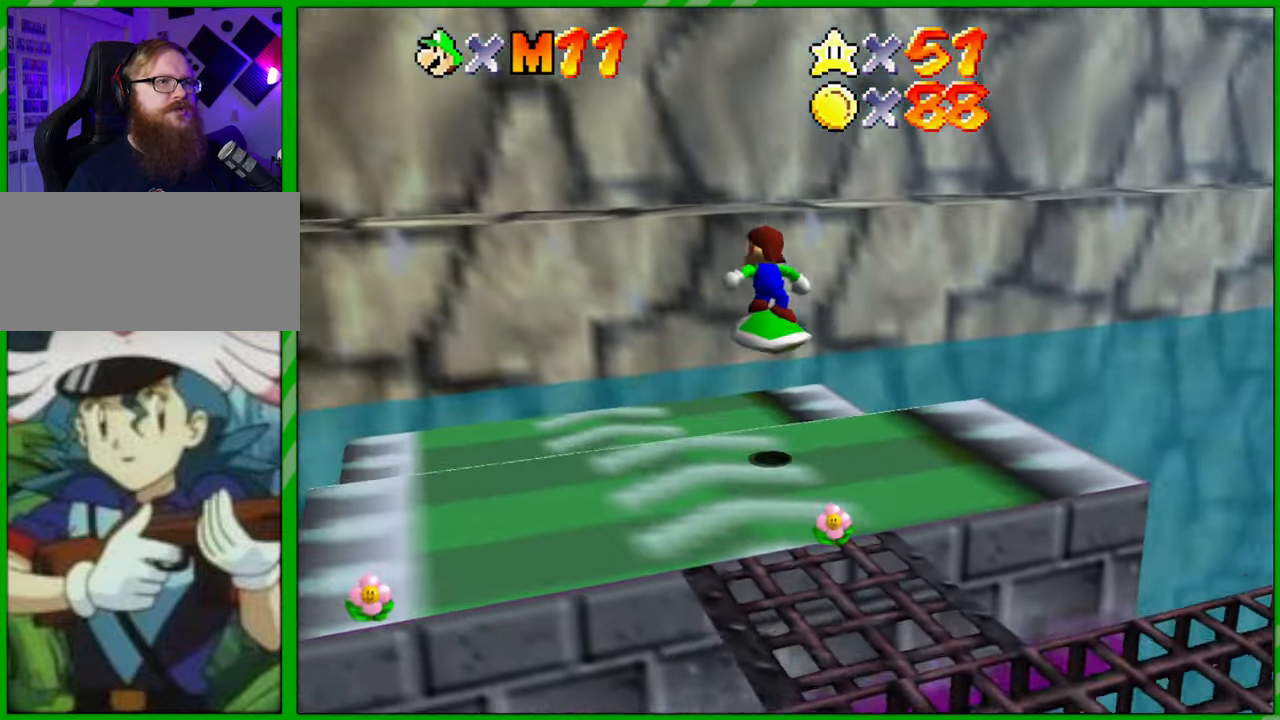
{"buttons": [], "left_stick": "up-left", "events": [[33, "C_RIGHT", "down"], [167, "C_RIGHT", "up"], [283, "C_RIGHT", "down"], [333, "left_stick", "up-left"], [383, "C_RIGHT", "up"]]}
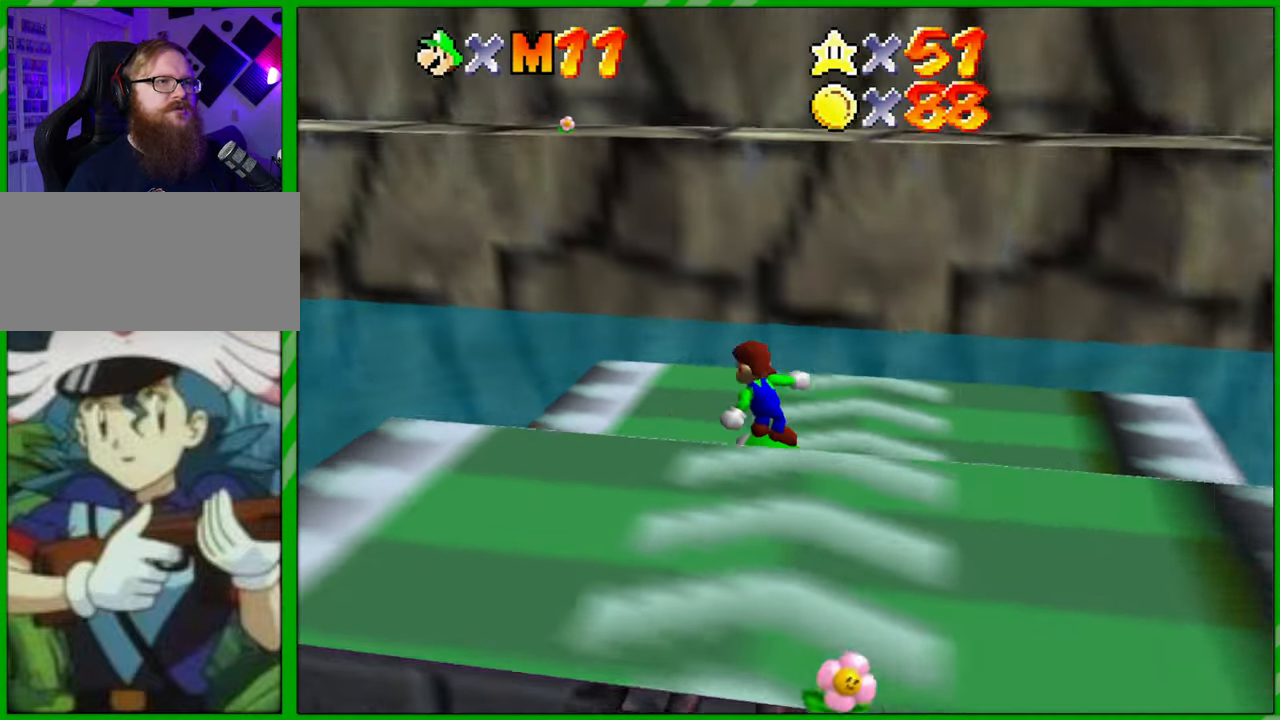
{"buttons": ["A"], "left_stick": "up-right", "events": [[50, "left_stick", "up"], [267, "A", "down"], [317, "left_stick", "up-right"]]}